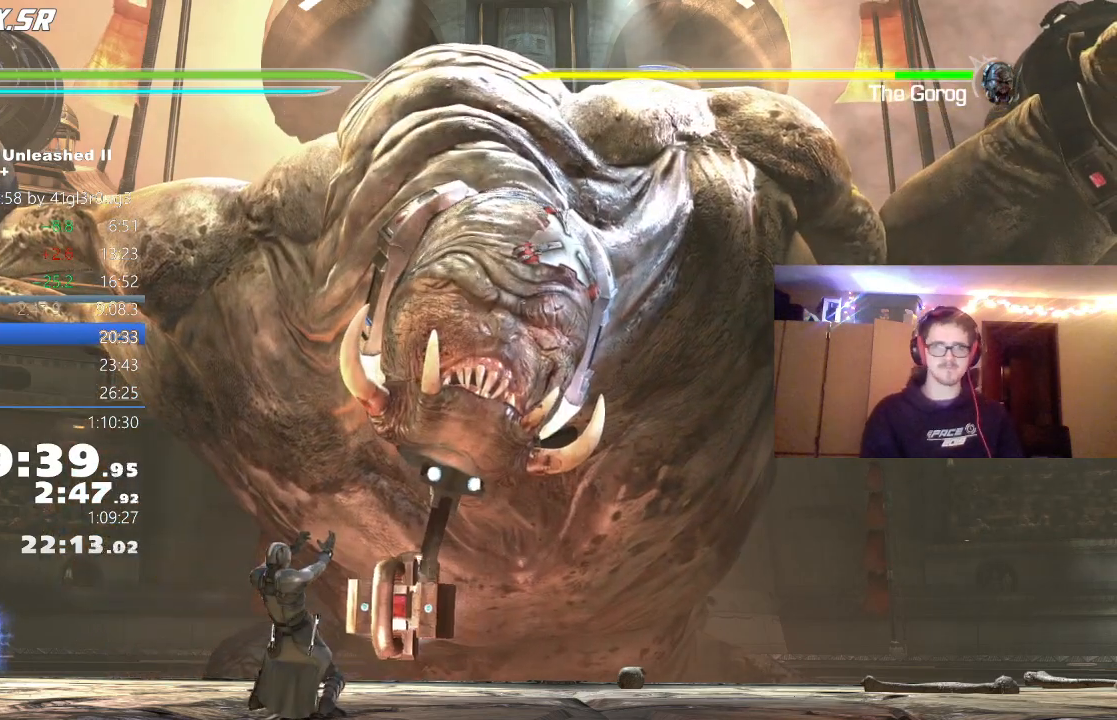
Gameplay with a controller (Xbox layout); each line is a JSON object with the inputs held at the frame after it. "events" lists button and stick changes between this image and that frame as [ms after this image, input, new state], when the widget could be followed in between.
{"buttons": [], "left_stick": "center", "right_stick": "center", "events": []}
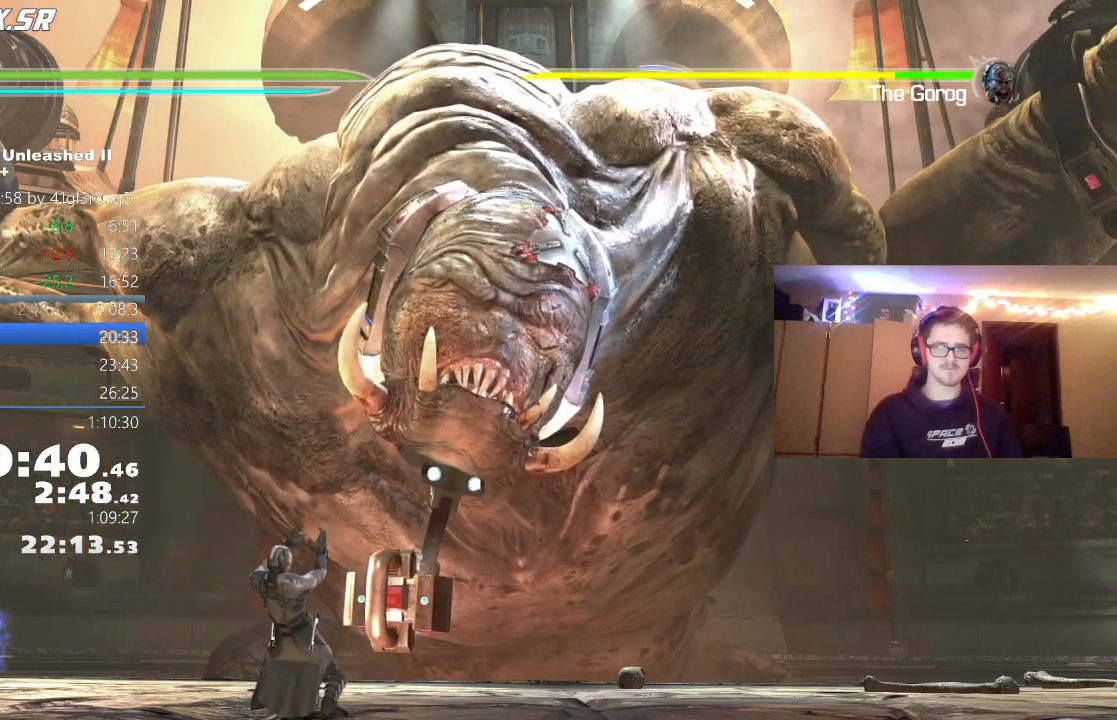
{"buttons": [], "left_stick": "center", "right_stick": "center", "events": []}
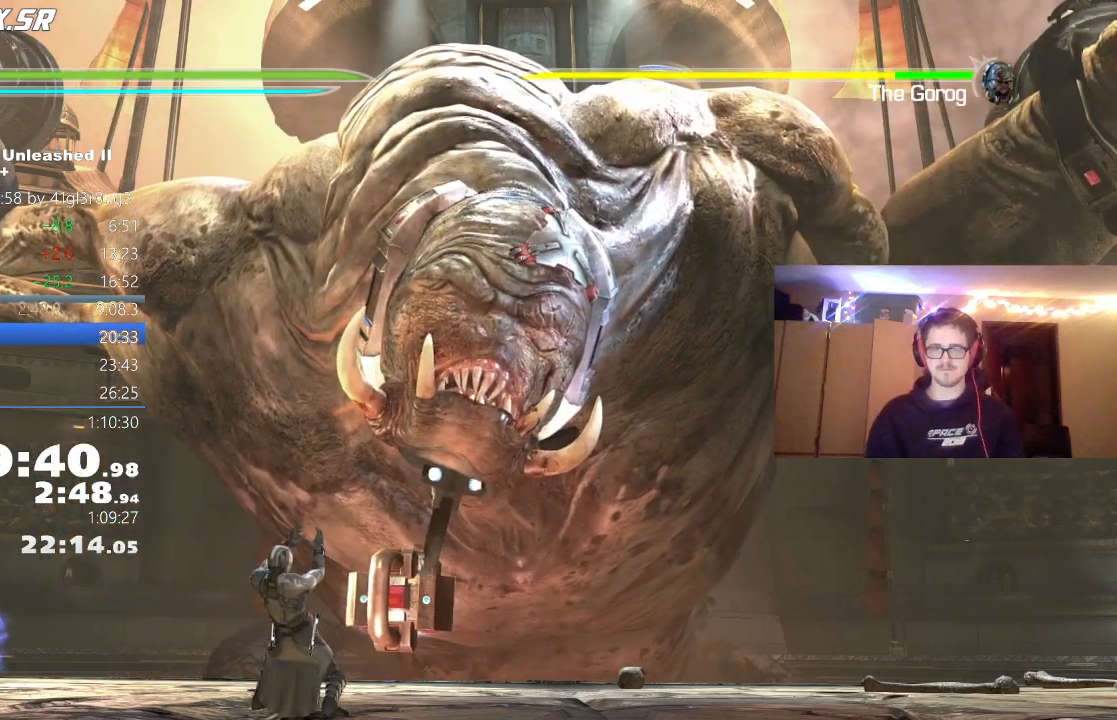
{"buttons": [], "left_stick": "center", "right_stick": "center", "events": []}
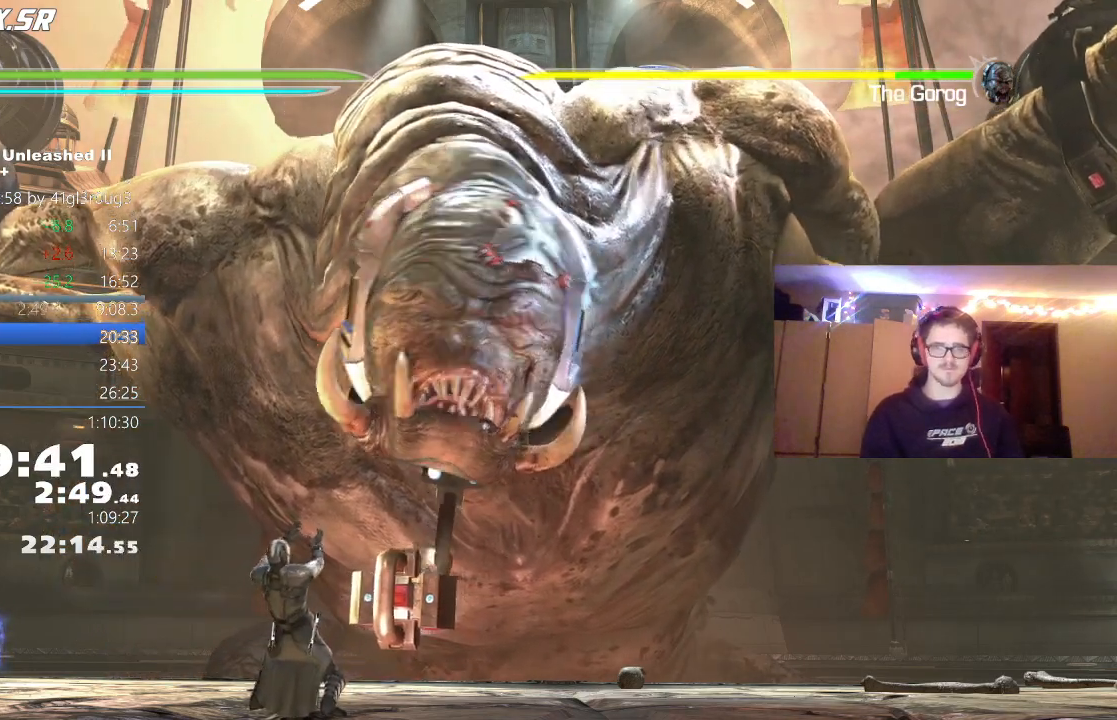
{"buttons": [], "left_stick": "center", "right_stick": "center", "events": [[367, "B", "down"], [450, "B", "up"]]}
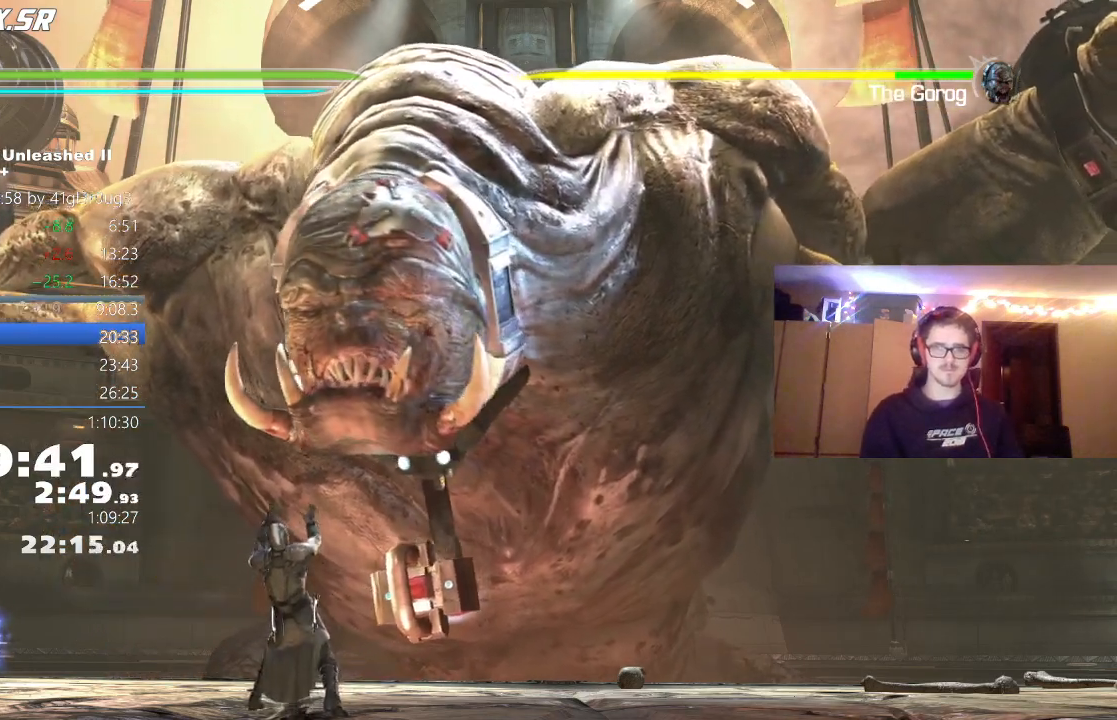
{"buttons": [], "left_stick": "center", "right_stick": "center", "events": [[33, "B", "down"], [100, "B", "up"], [167, "B", "down"], [217, "B", "up"], [300, "B", "down"], [333, "B", "up"], [417, "B", "down"], [483, "B", "up"]]}
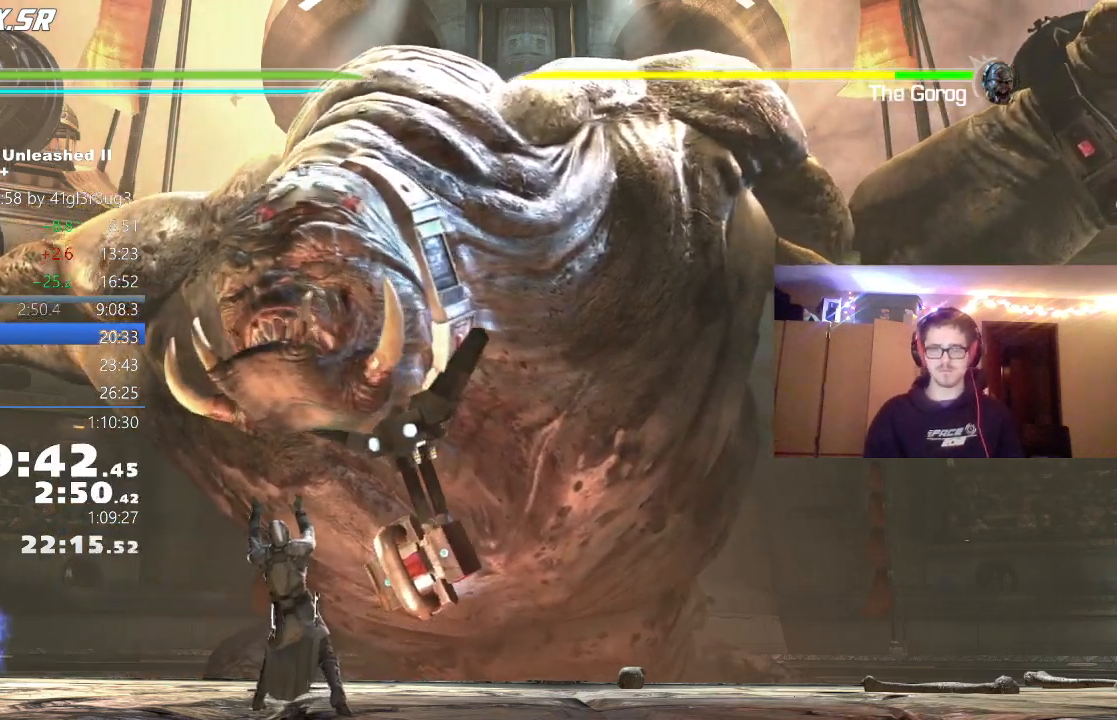
{"buttons": [], "left_stick": "center", "right_stick": "center", "events": [[33, "B", "down"], [100, "B", "up"], [167, "B", "down"], [233, "B", "up"], [300, "B", "down"], [350, "B", "up"], [417, "B", "down"], [467, "B", "up"]]}
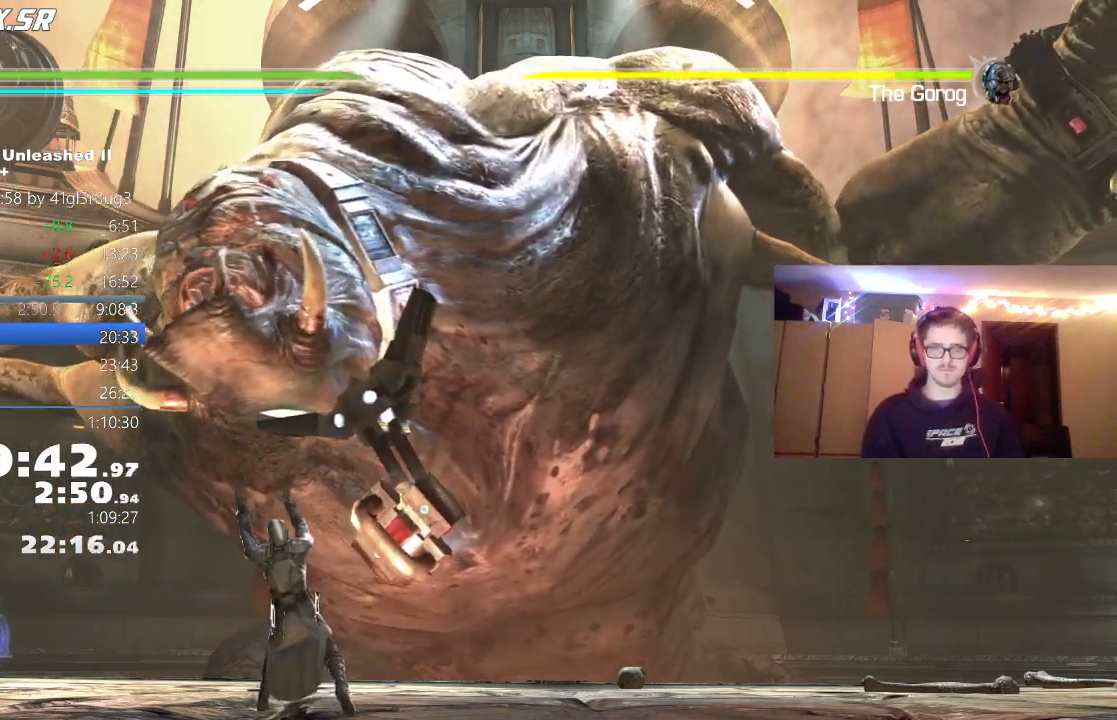
{"buttons": [], "left_stick": "center", "right_stick": "center", "events": [[50, "B", "down"], [100, "B", "up"], [167, "B", "down"], [217, "B", "up"], [300, "B", "down"], [333, "B", "up"], [417, "B", "down"], [467, "B", "up"]]}
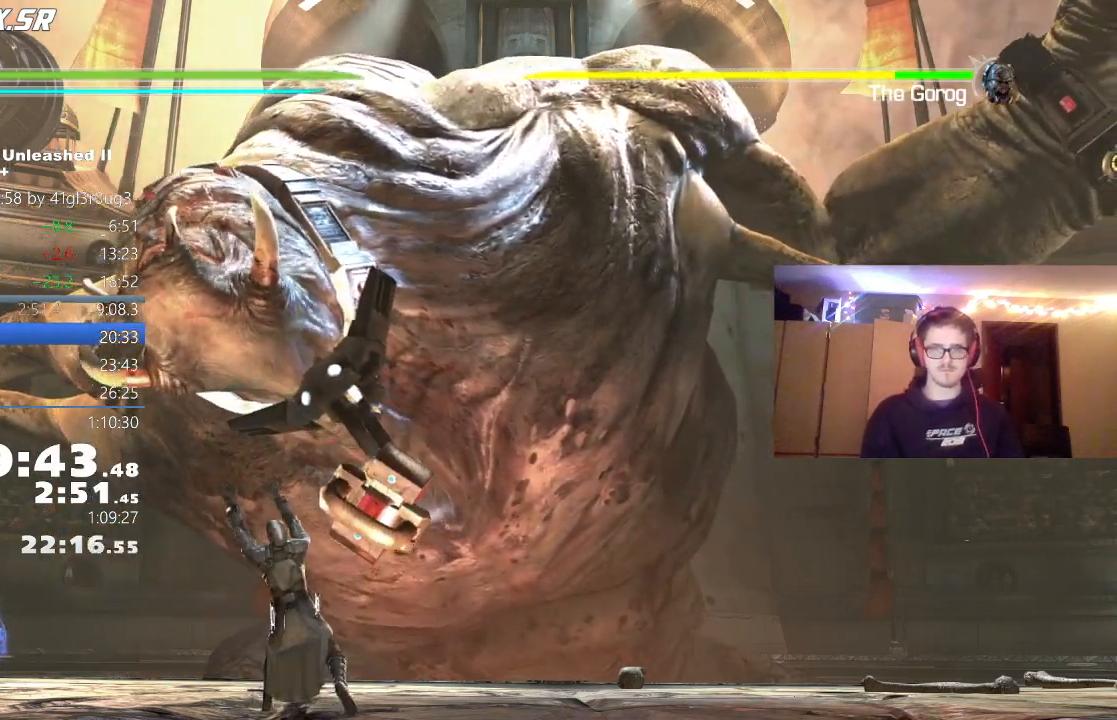
{"buttons": ["B"], "left_stick": "center", "right_stick": "center", "events": [[50, "B", "down"], [100, "B", "up"], [183, "B", "down"], [250, "B", "up"], [317, "B", "down"], [383, "B", "up"], [450, "B", "down"]]}
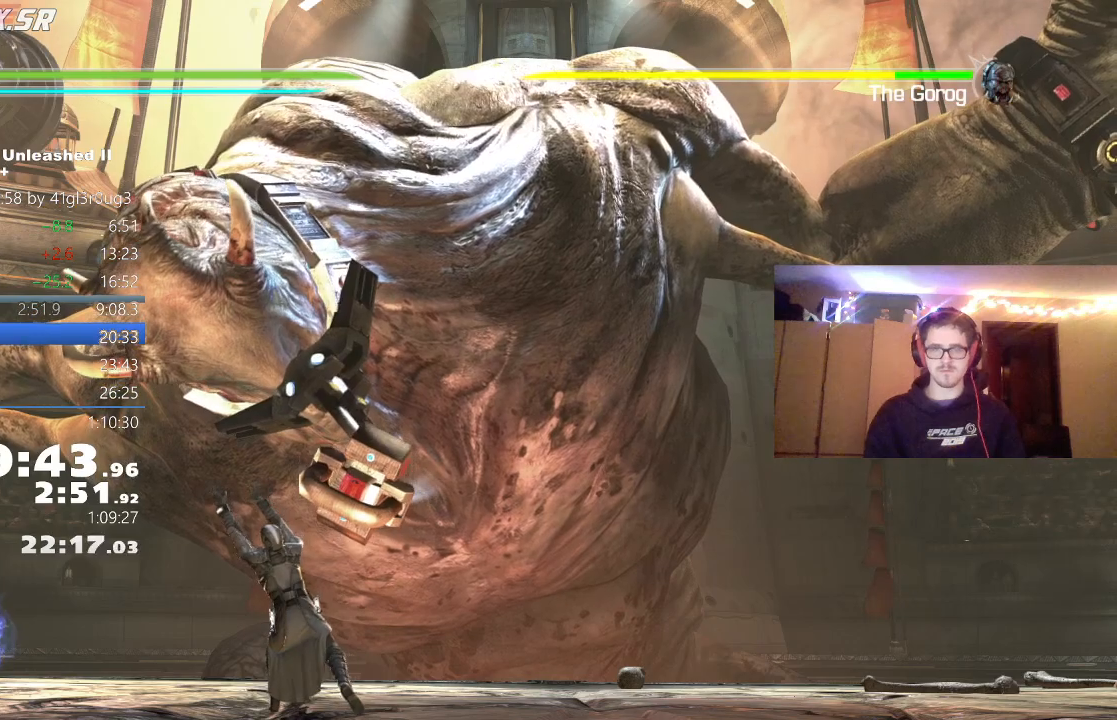
{"buttons": ["B"], "left_stick": "center", "right_stick": "center", "events": [[17, "B", "up"], [100, "B", "down"], [150, "B", "up"], [233, "B", "down"], [300, "B", "up"], [350, "B", "down"], [417, "B", "up"], [500, "B", "down"]]}
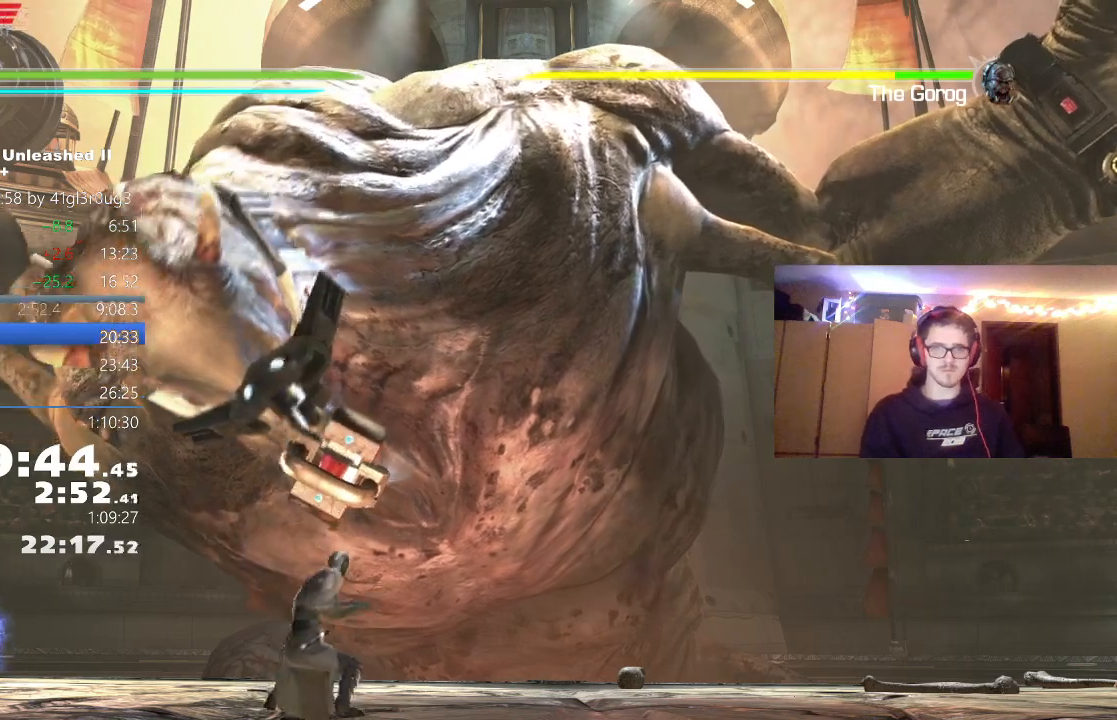
{"buttons": [], "left_stick": "center", "right_stick": "center", "events": [[50, "B", "up"], [117, "B", "down"], [217, "B", "up"]]}
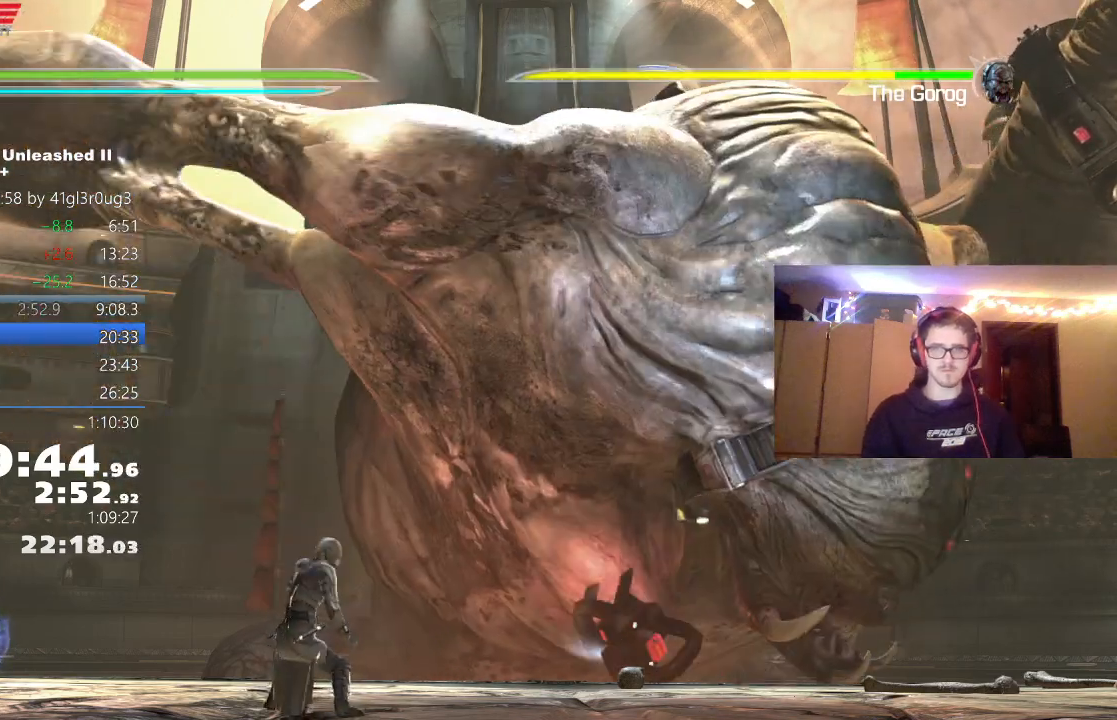
{"buttons": [], "left_stick": "center", "right_stick": "center", "events": []}
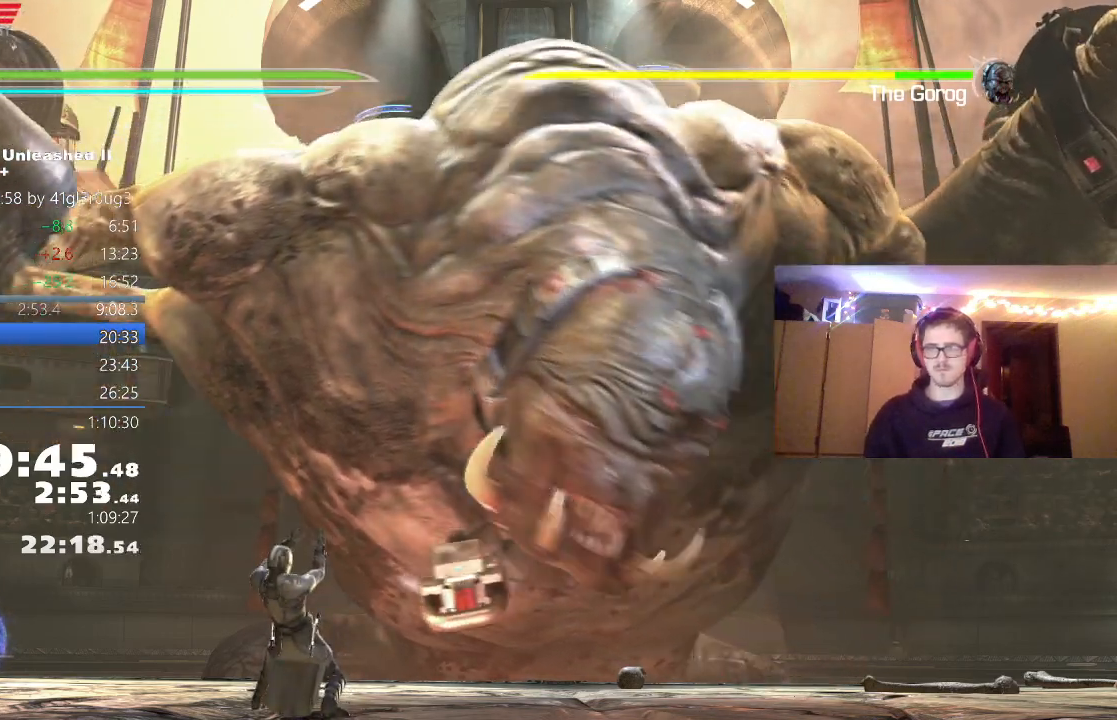
{"buttons": [], "left_stick": "center", "right_stick": "center", "events": []}
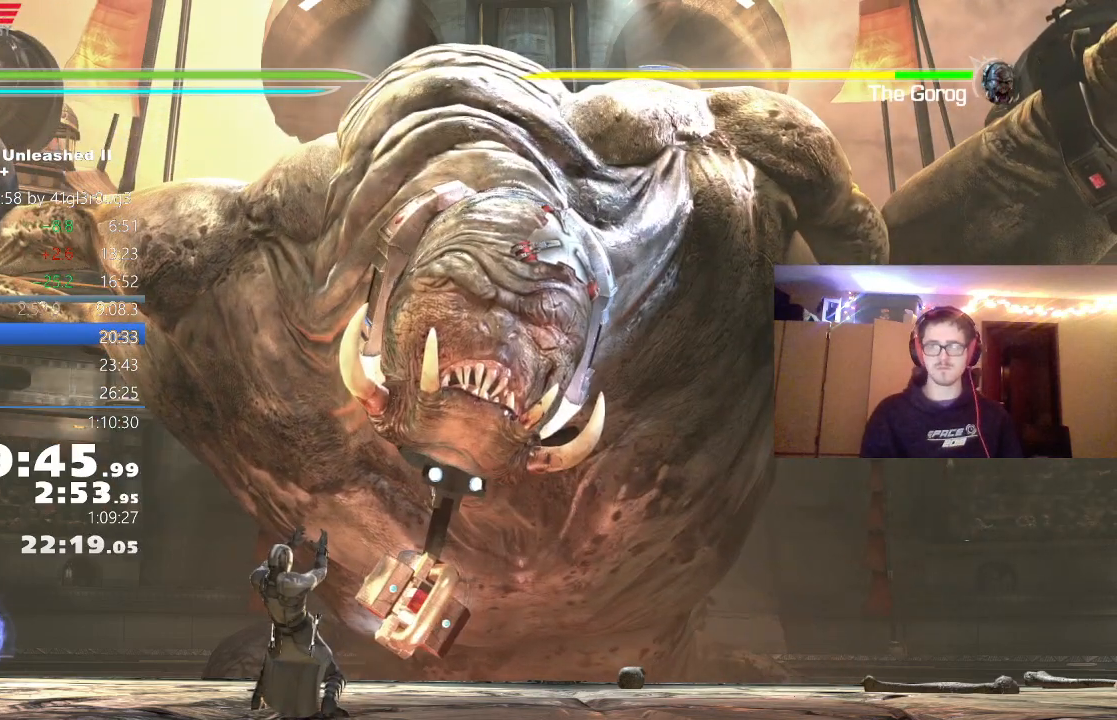
{"buttons": [], "left_stick": "center", "right_stick": "center", "events": []}
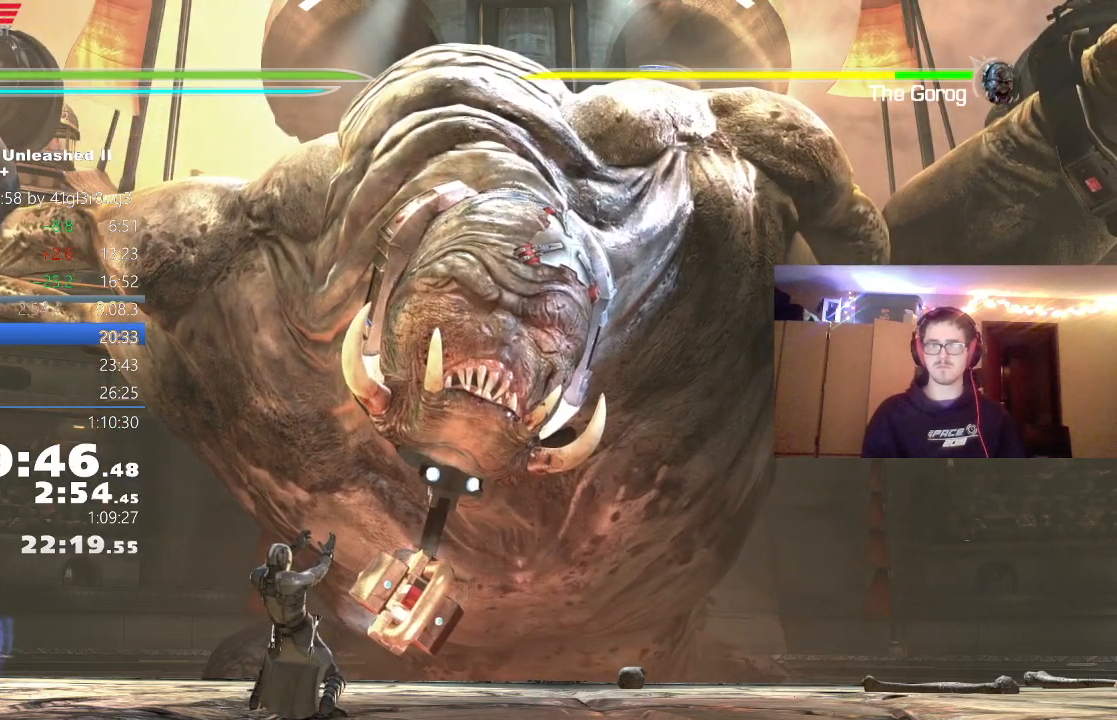
{"buttons": [], "left_stick": "center", "right_stick": "center", "events": []}
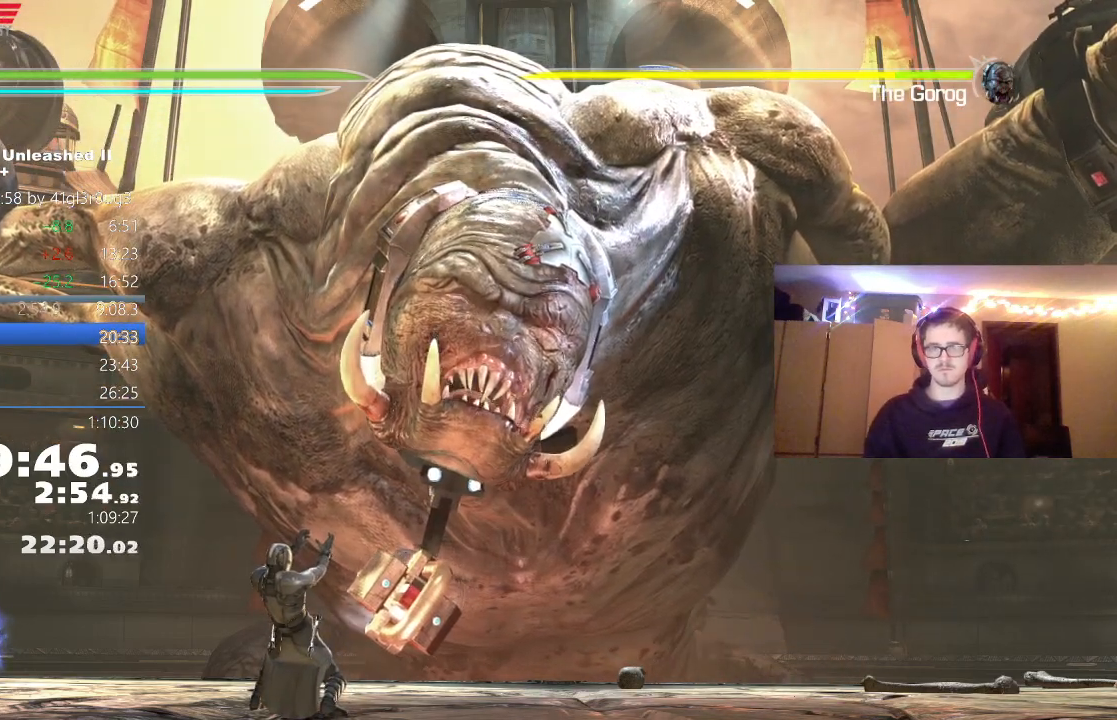
{"buttons": [], "left_stick": "center", "right_stick": "center", "events": []}
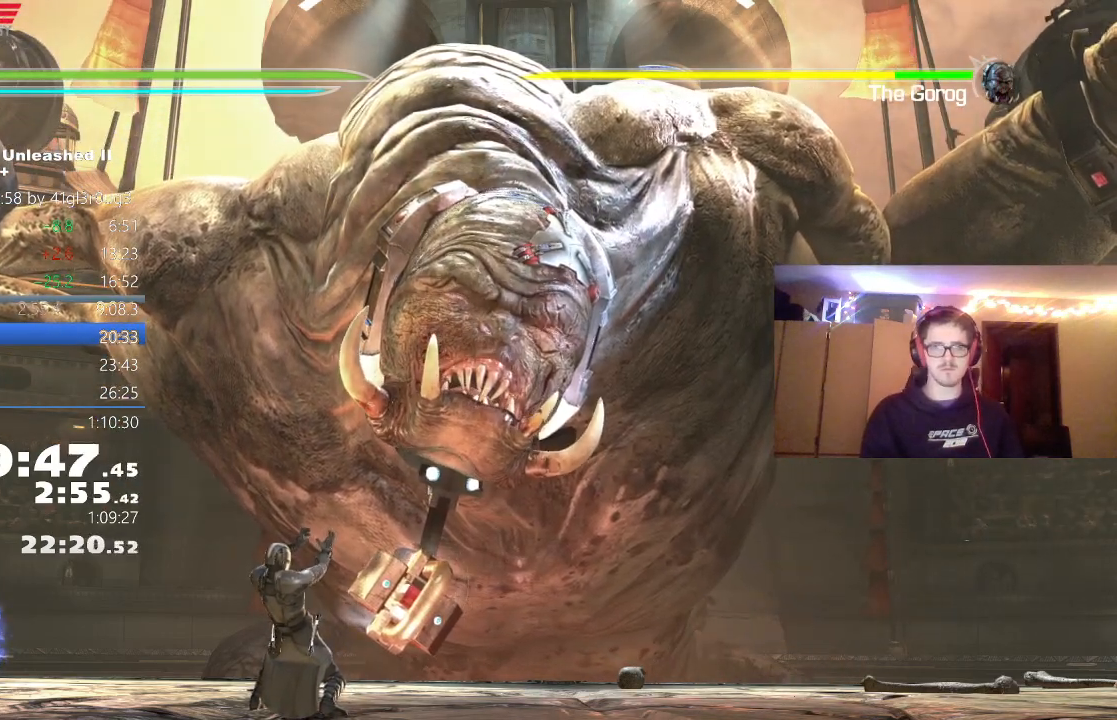
{"buttons": [], "left_stick": "center", "right_stick": "center", "events": []}
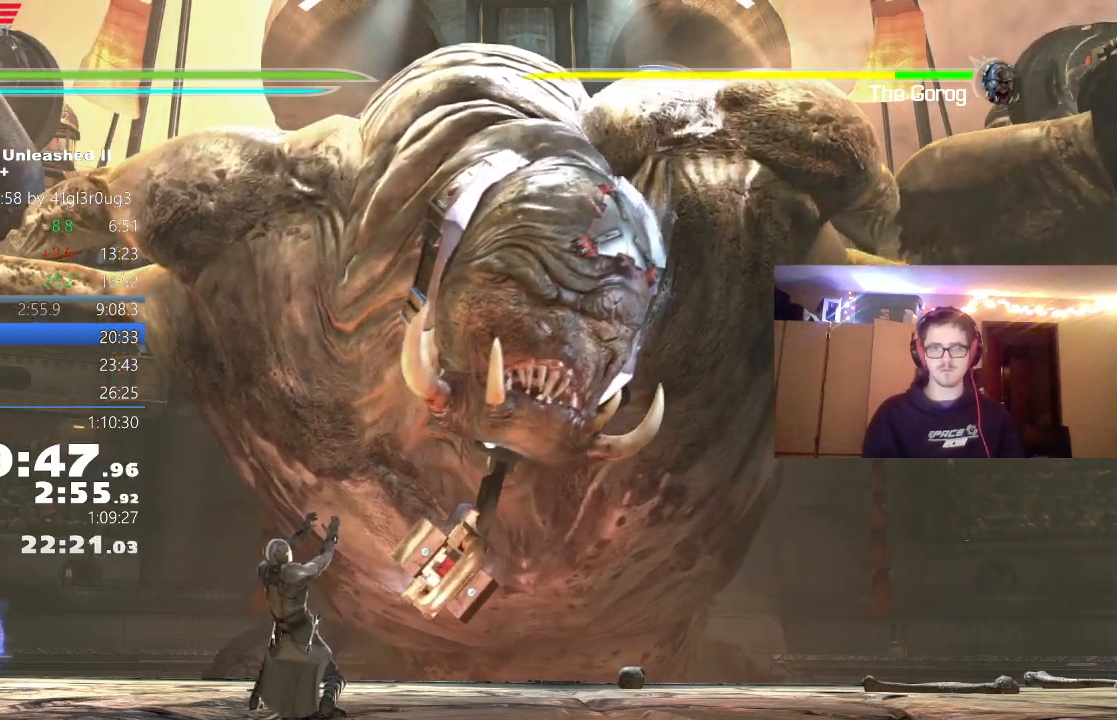
{"buttons": ["X"], "left_stick": "center", "right_stick": "center", "events": [[350, "X", "down"], [417, "X", "up"], [500, "X", "down"]]}
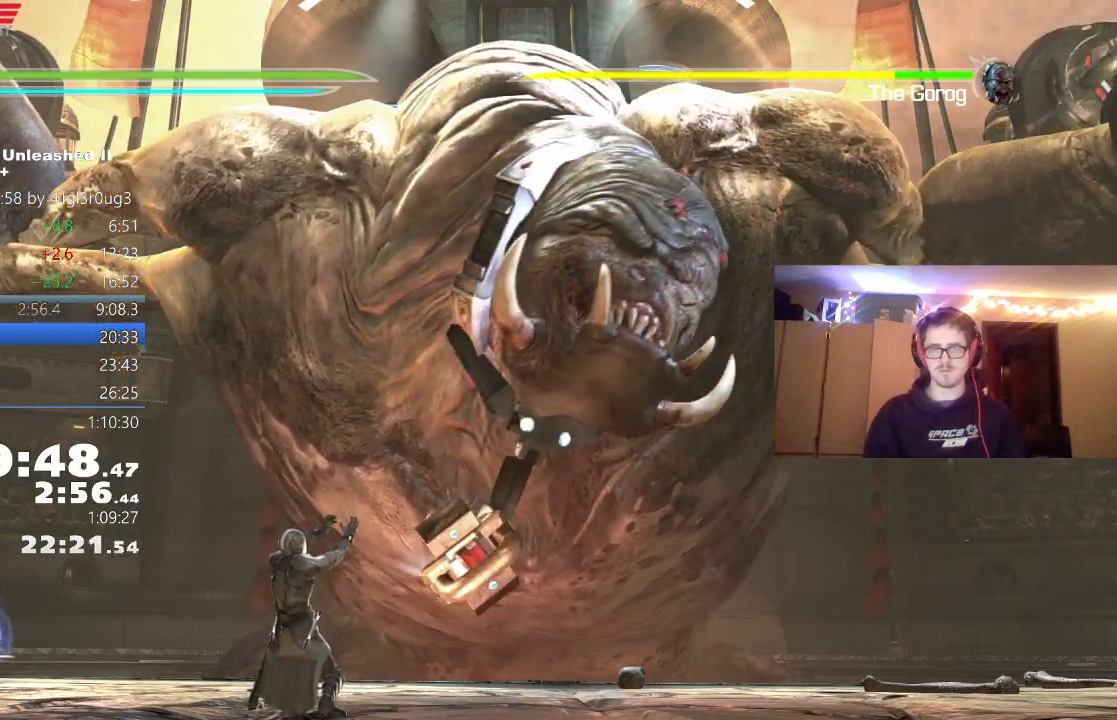
{"buttons": ["X"], "left_stick": "center", "right_stick": "center", "events": [[67, "X", "up"], [150, "X", "down"], [200, "X", "up"], [300, "X", "down"], [383, "X", "up"], [450, "X", "down"]]}
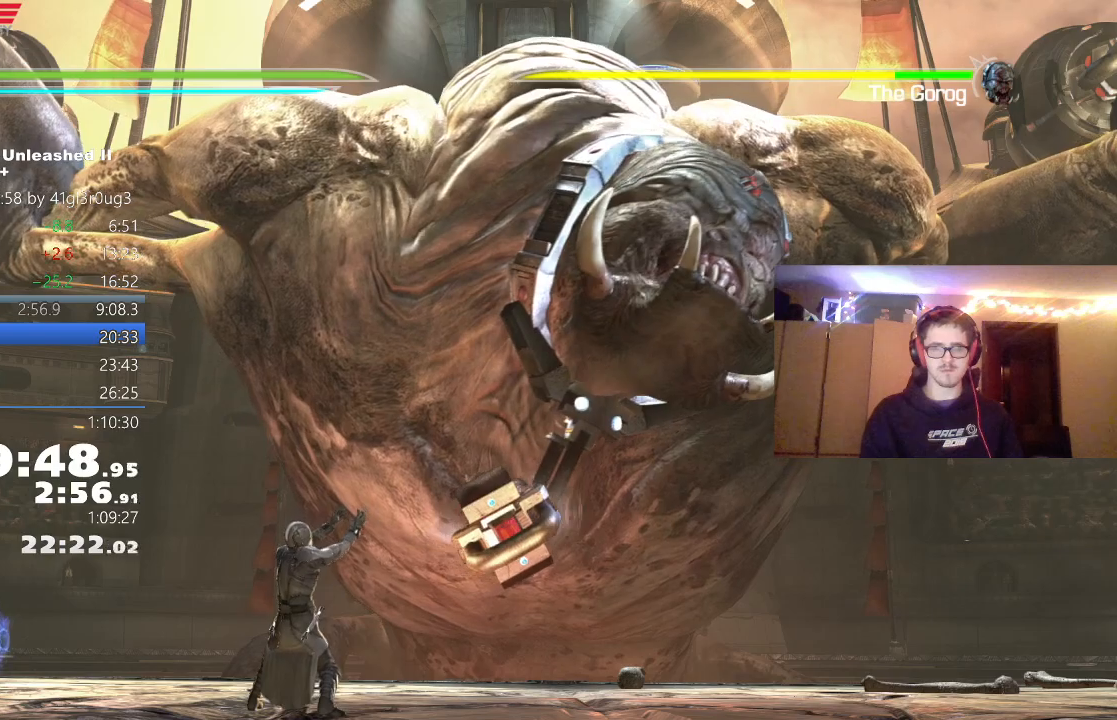
{"buttons": [], "left_stick": "center", "right_stick": "center", "events": [[17, "X", "up"], [117, "X", "down"], [183, "X", "up"], [250, "X", "down"], [317, "X", "up"], [400, "X", "down"], [467, "X", "up"]]}
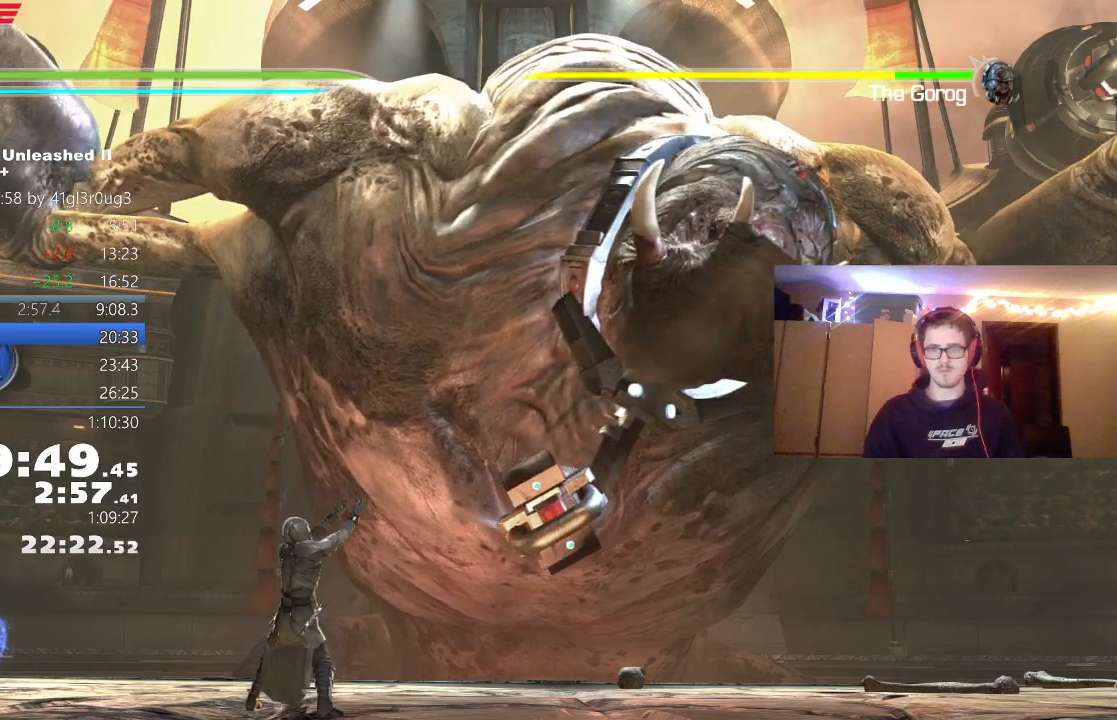
{"buttons": [], "left_stick": "center", "right_stick": "center", "events": [[50, "X", "down"], [100, "X", "up"], [200, "X", "down"], [267, "X", "up"], [350, "X", "down"], [433, "X", "up"]]}
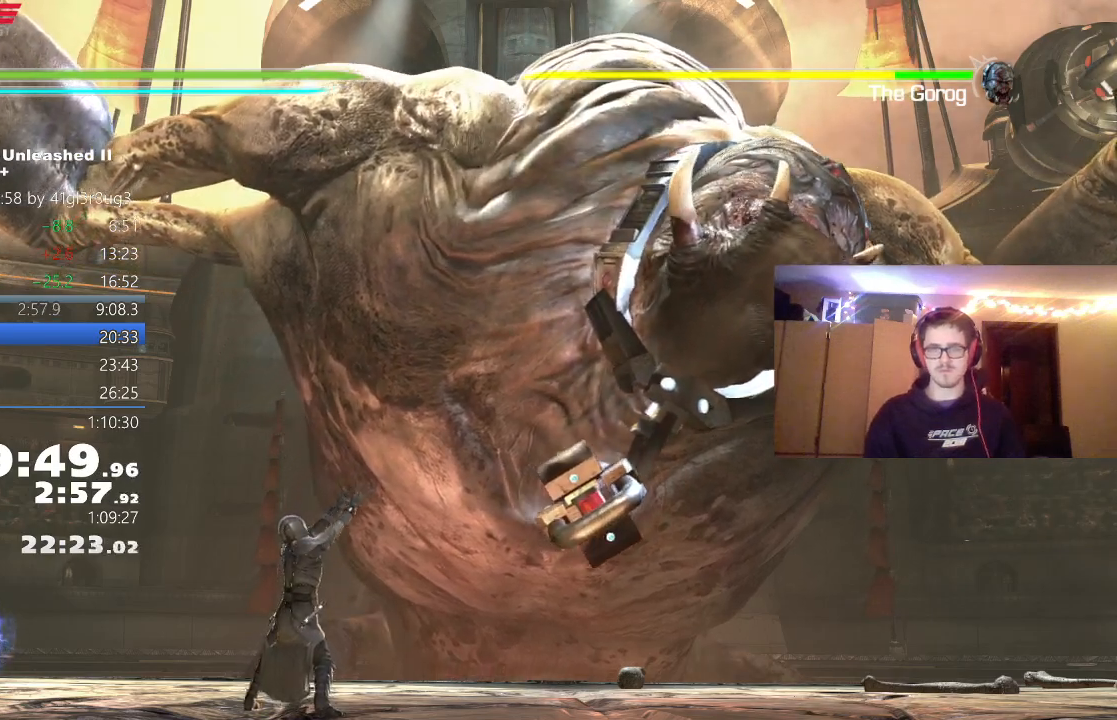
{"buttons": [], "left_stick": "center", "right_stick": "center", "events": []}
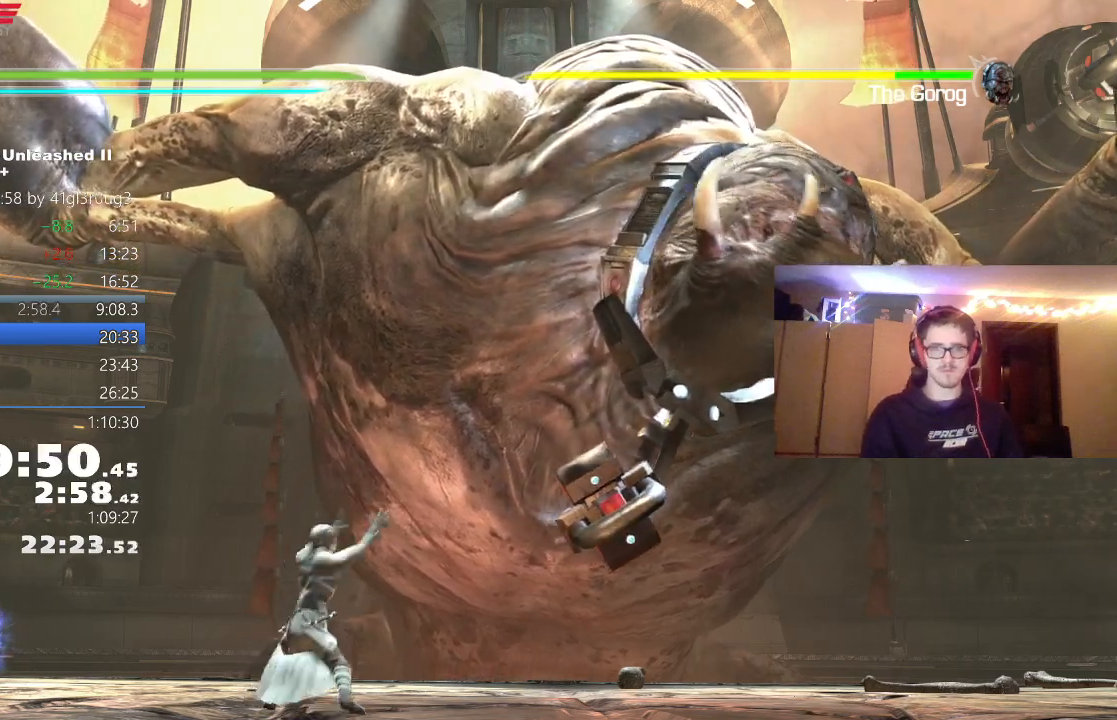
{"buttons": [], "left_stick": "center", "right_stick": "center", "events": []}
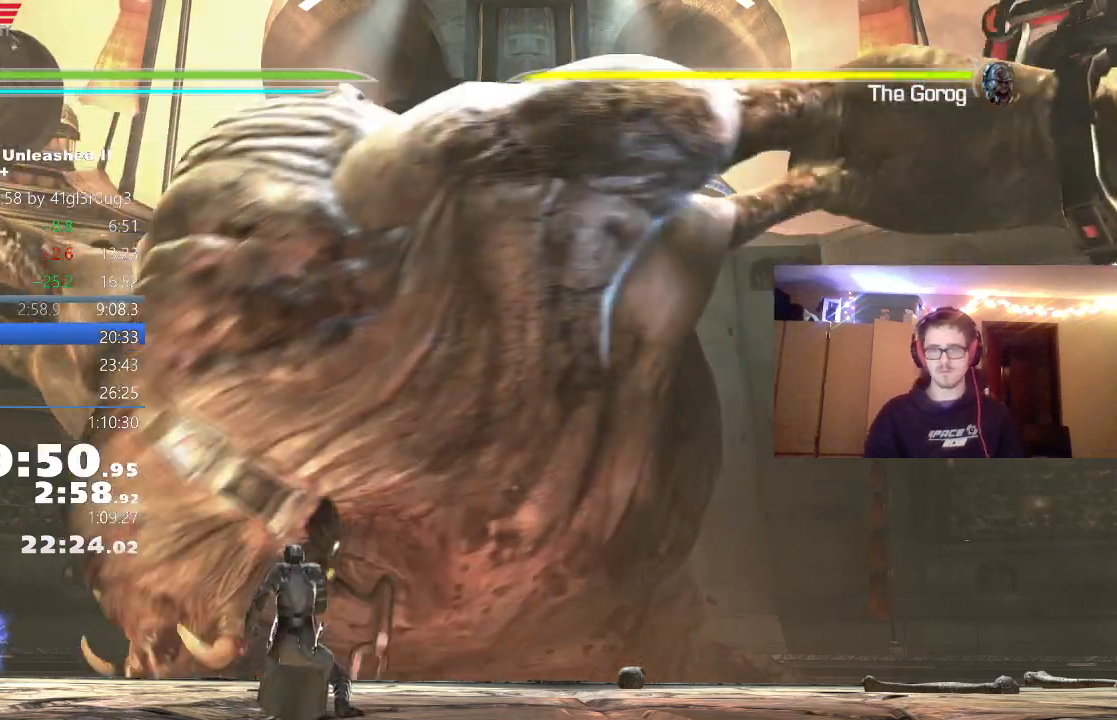
{"buttons": [], "left_stick": "center", "right_stick": "center", "events": []}
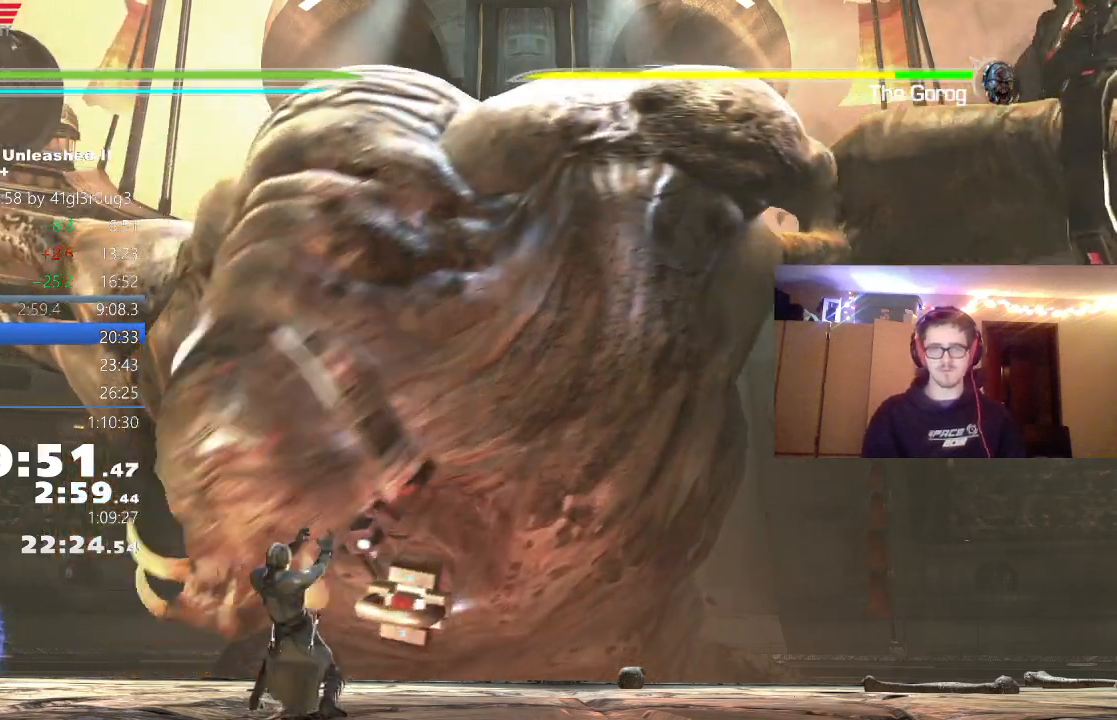
{"buttons": [], "left_stick": "center", "right_stick": "center", "events": []}
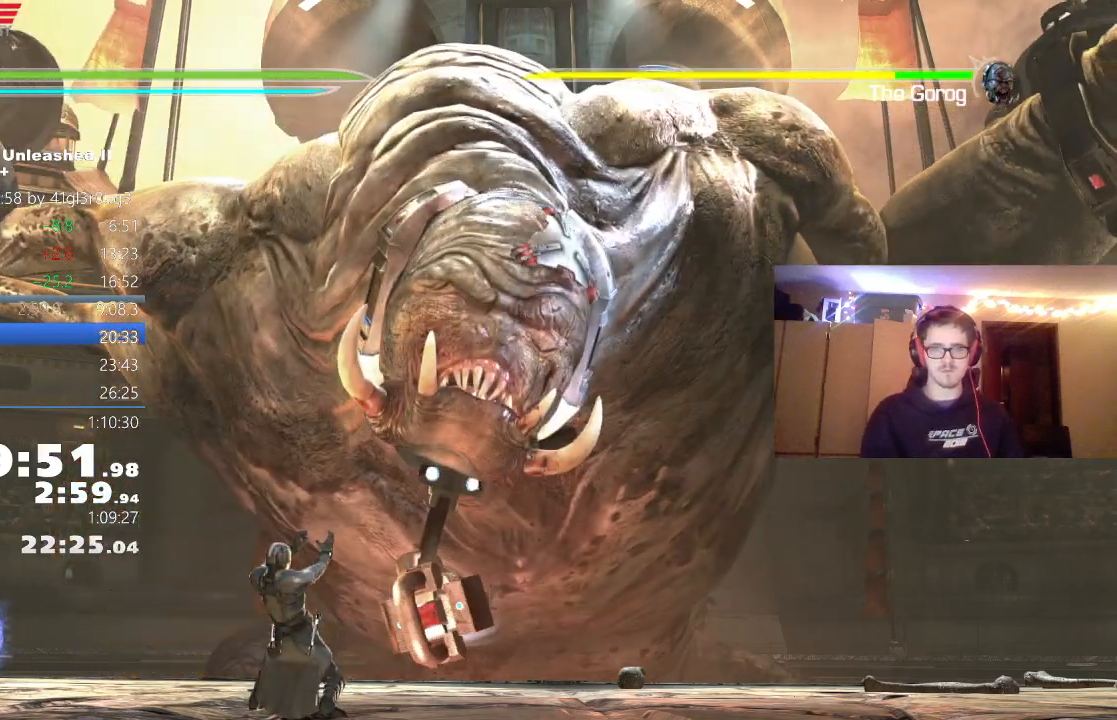
{"buttons": [], "left_stick": "center", "right_stick": "center", "events": []}
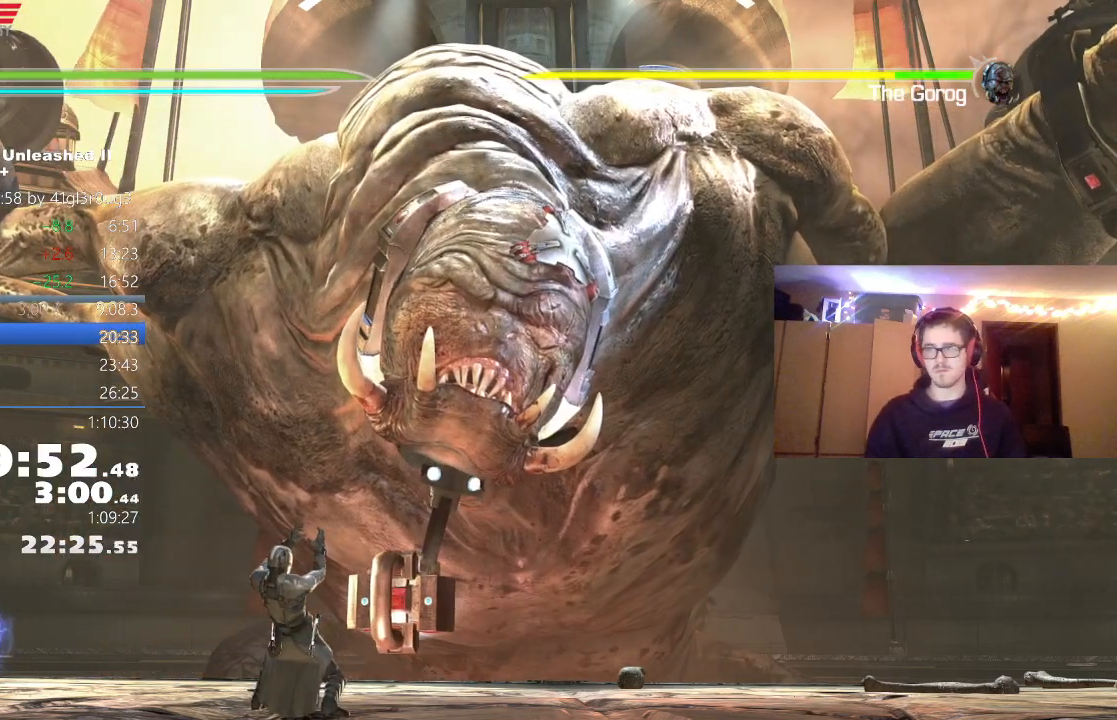
{"buttons": ["A"], "left_stick": "center", "right_stick": "center", "events": [[333, "A", "down"], [400, "A", "up"], [483, "A", "down"]]}
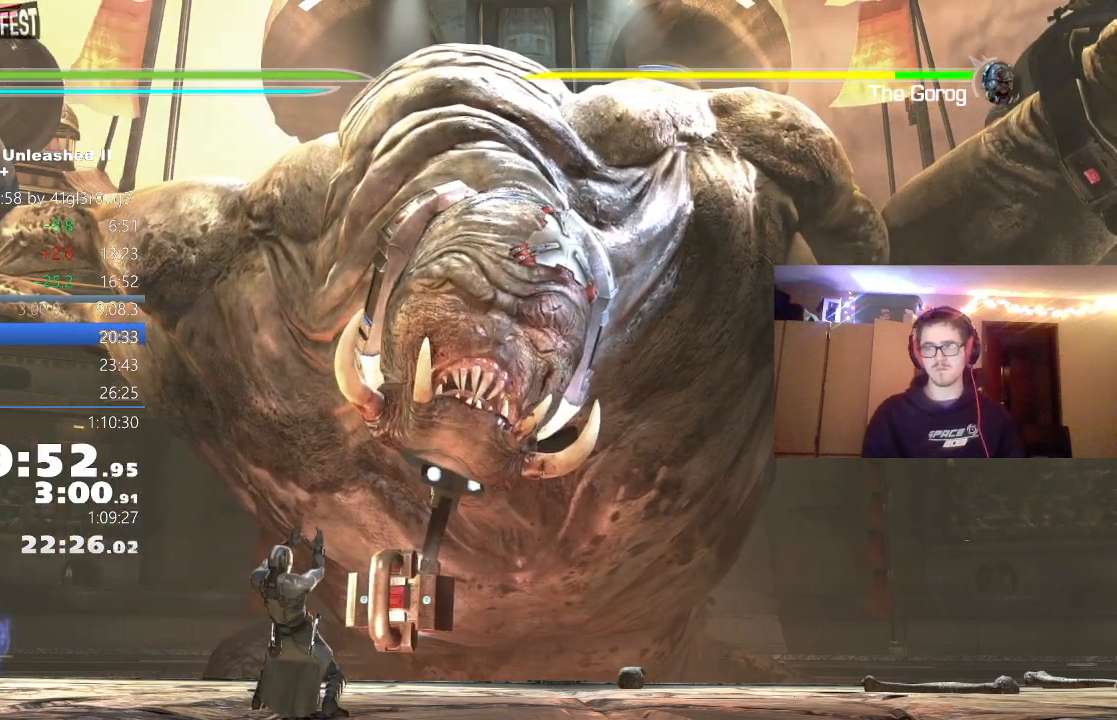
{"buttons": ["A"], "left_stick": "center", "right_stick": "center", "events": [[83, "A", "up"], [167, "A", "down"], [233, "A", "up"], [350, "A", "down"], [400, "A", "up"], [500, "A", "down"]]}
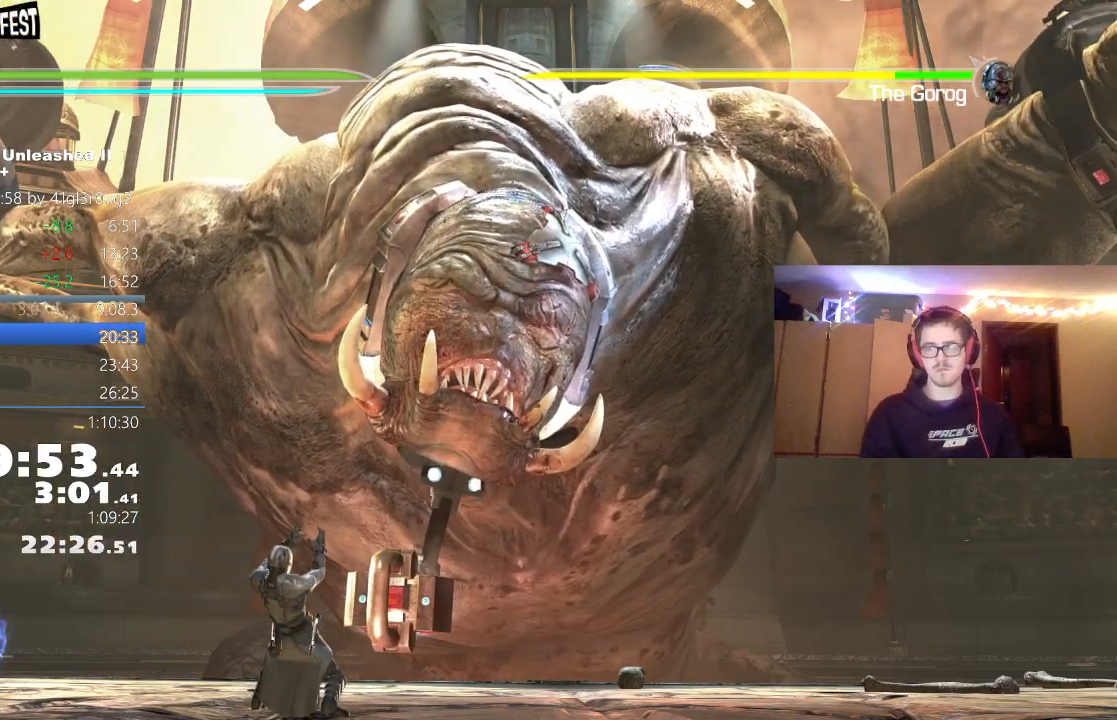
{"buttons": ["A"], "left_stick": "center", "right_stick": "center", "events": [[67, "A", "up"], [167, "A", "down"], [233, "A", "up"], [333, "A", "down"], [400, "A", "up"], [483, "A", "down"]]}